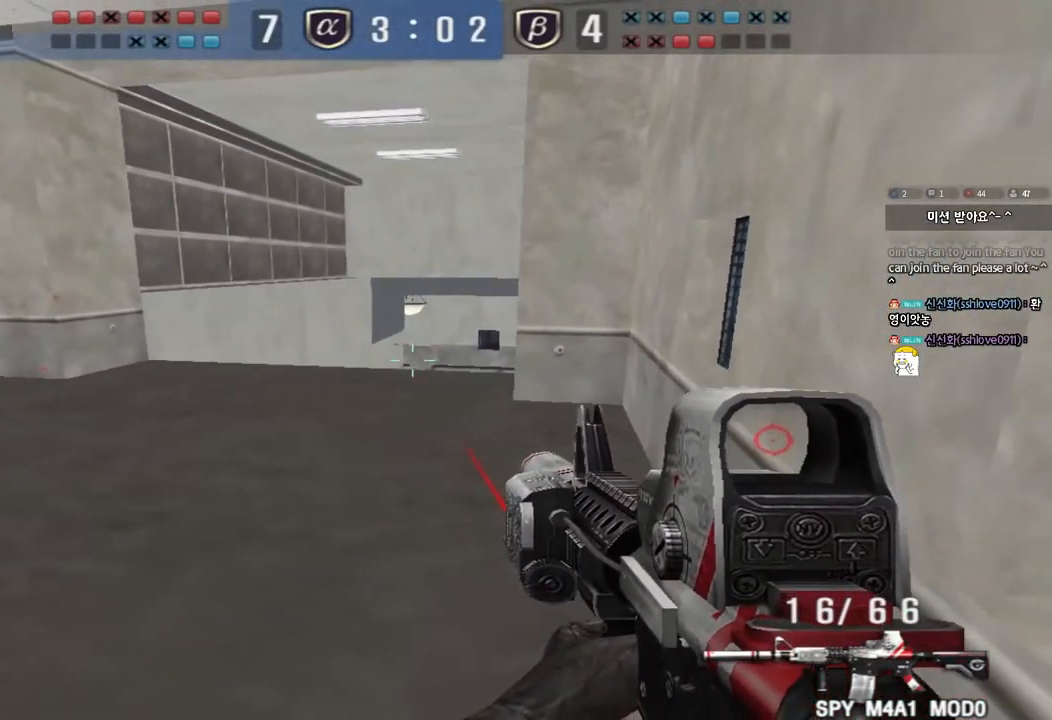
Gameplay with keyboard; each line is a JSON object with the keys held at the frame after it. "events" lists presses ("down") and releases ("up") of "a", "ctrl", "d", "e", "f", "q", "r", "s", "shift", "space", "tab" and "w" between this image and that frame as [ms after this image, input, new state], when the widget could be followed in between. No other keys are recorded. Mouse input is not recorded.
{"keys": ["shift"], "events": [[17, "d", "down"], [133, "d", "up"], [150, "w", "up"]]}
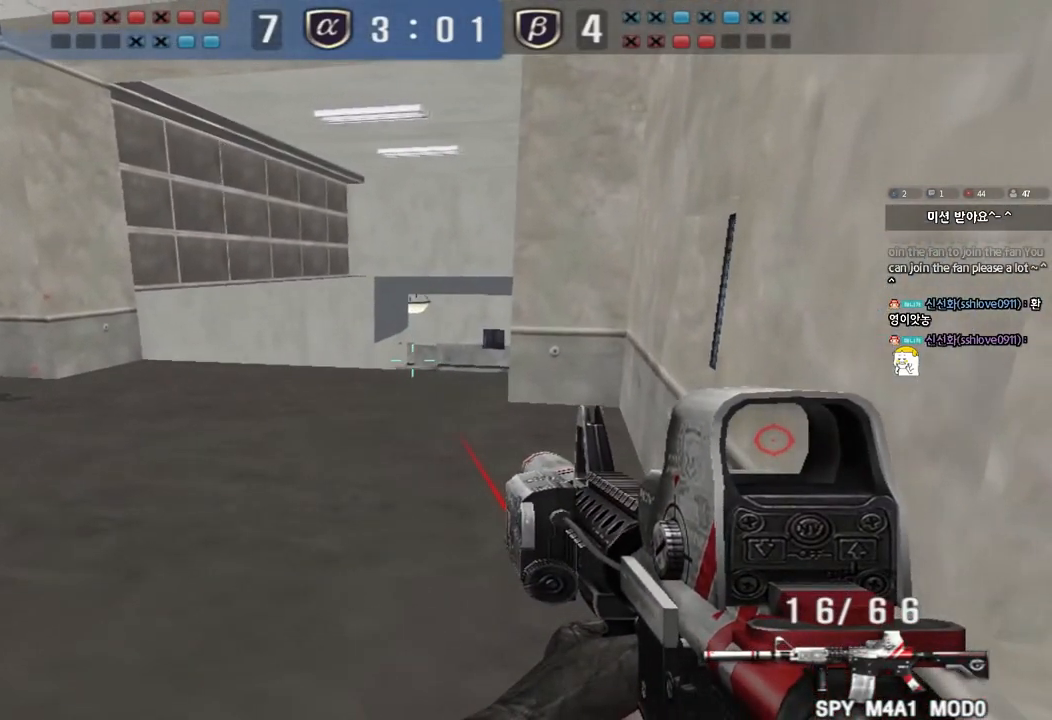
{"keys": ["shift"], "events": []}
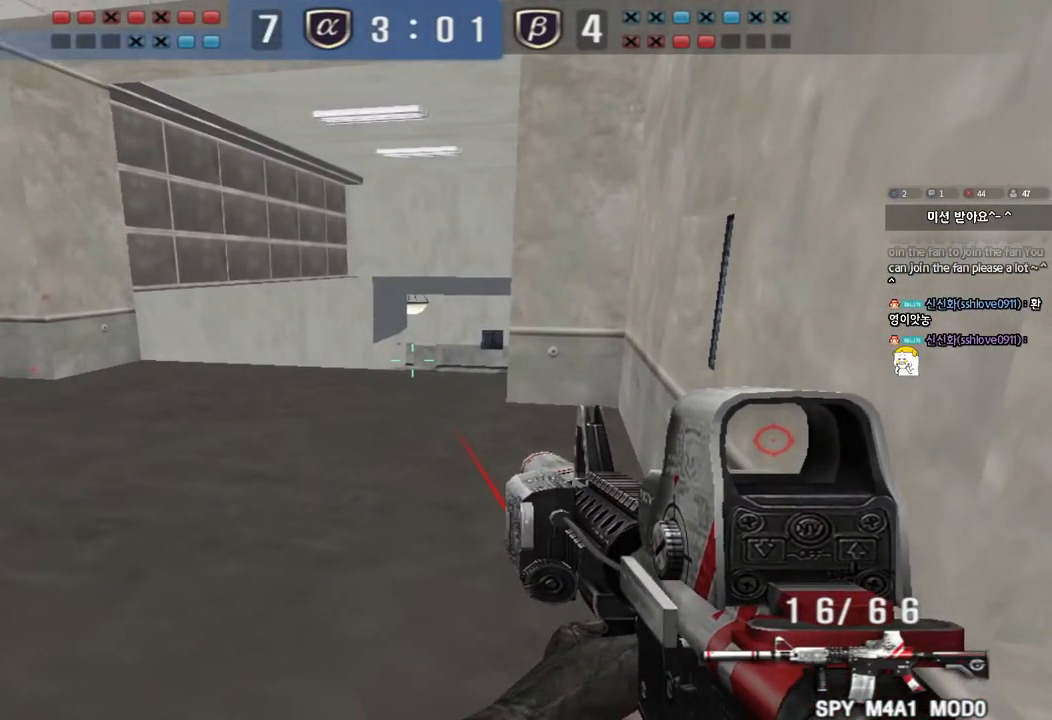
{"keys": ["shift"], "events": []}
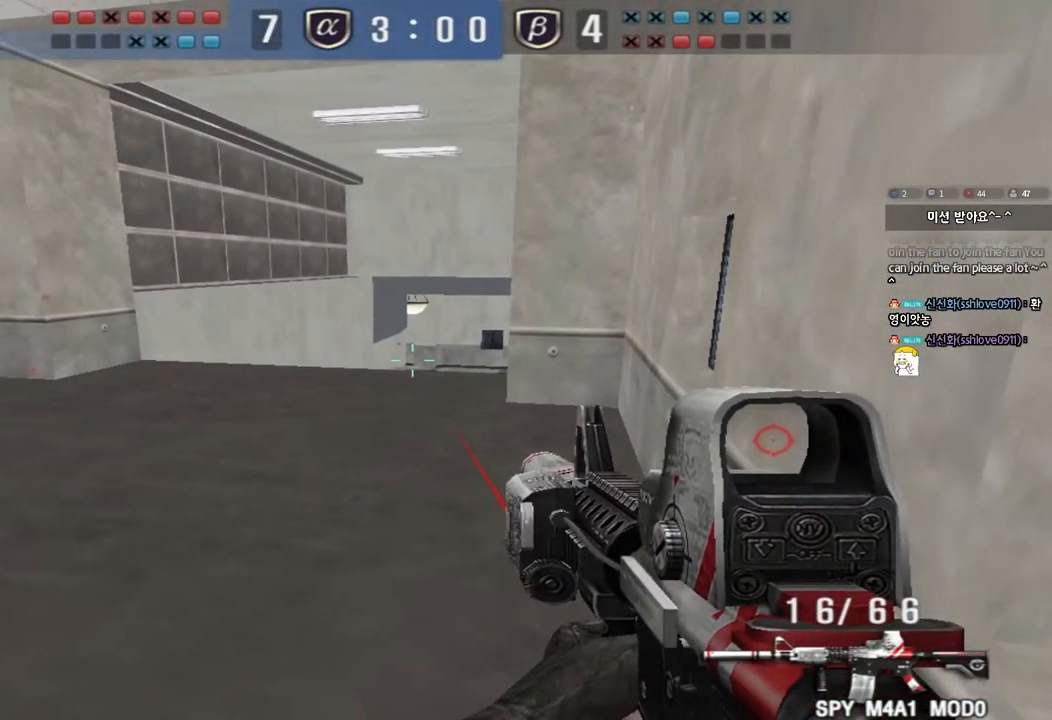
{"keys": ["shift"], "events": [[167, "d", "down"], [167, "s", "down"], [283, "d", "up"], [283, "s", "up"]]}
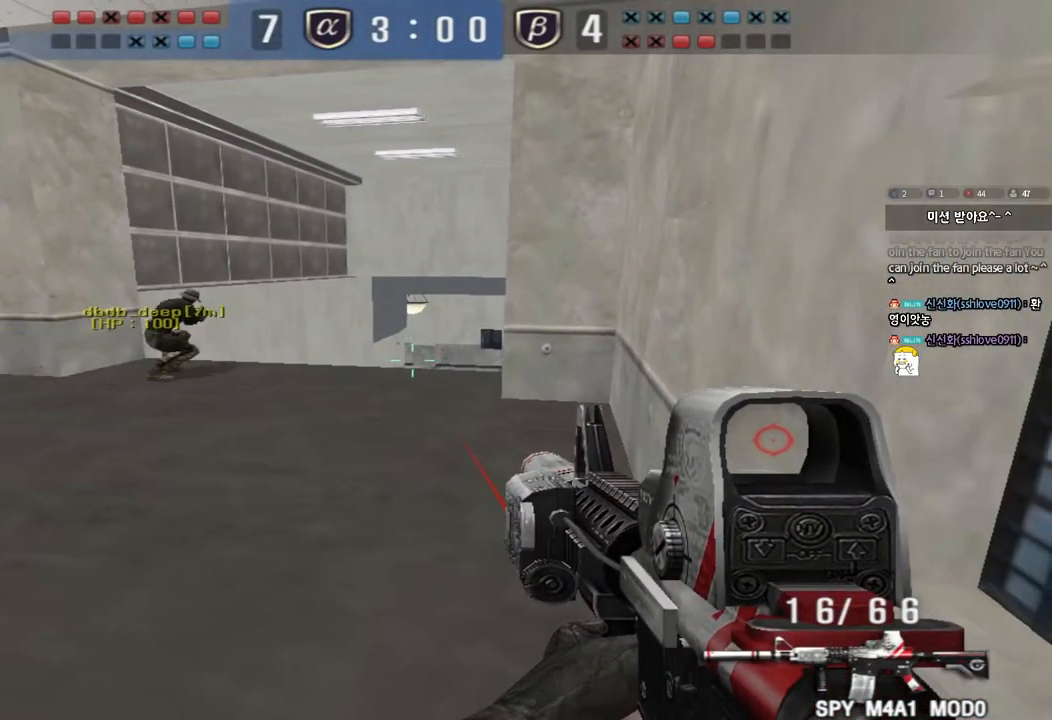
{"keys": ["shift"], "events": []}
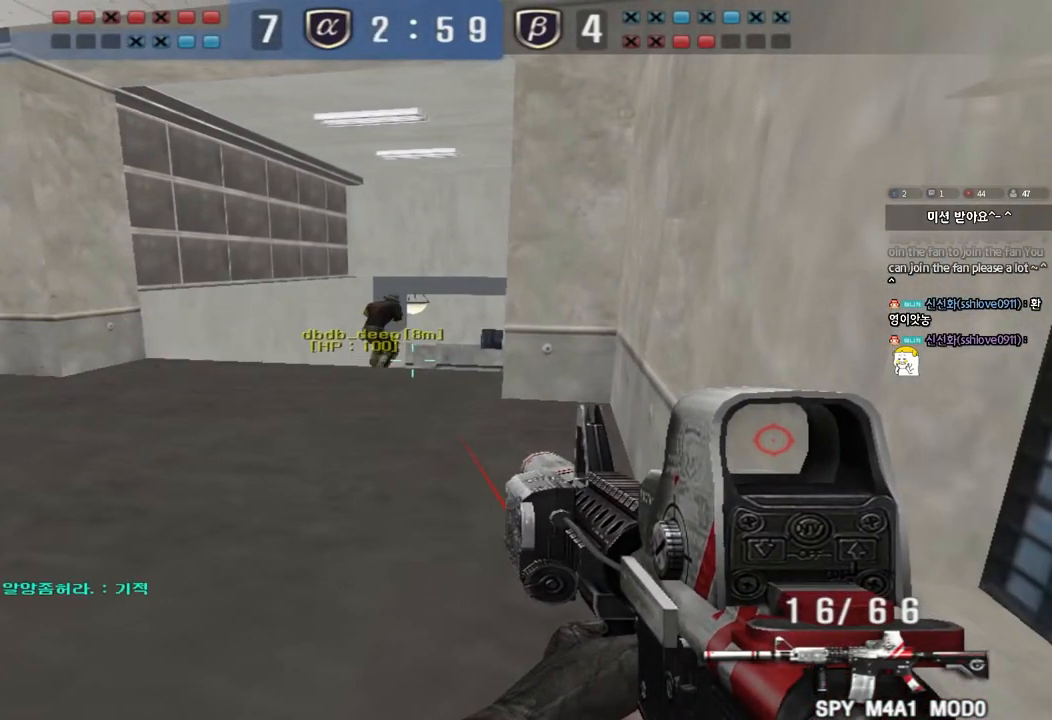
{"keys": [], "events": [[300, "shift", "up"]]}
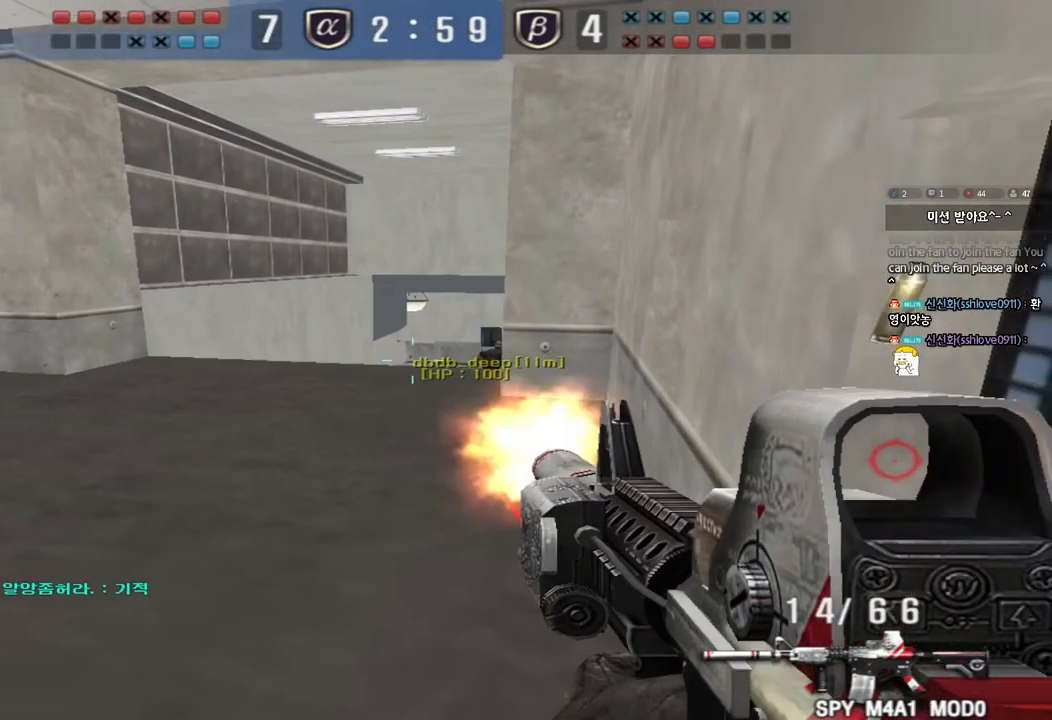
{"keys": [], "events": []}
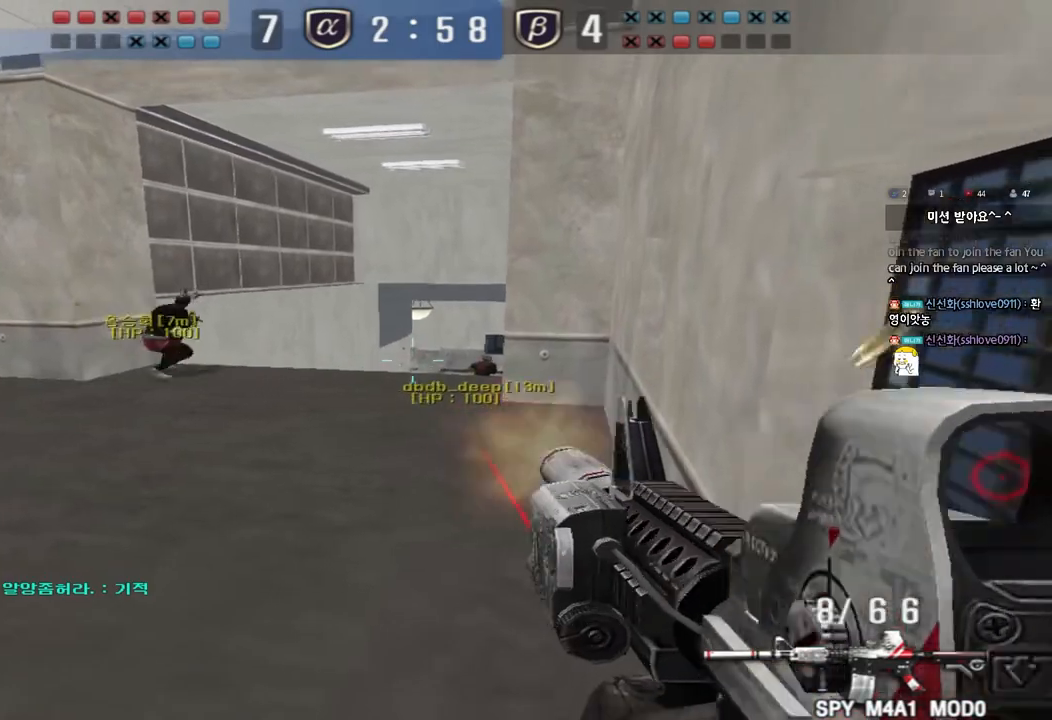
{"keys": [], "events": []}
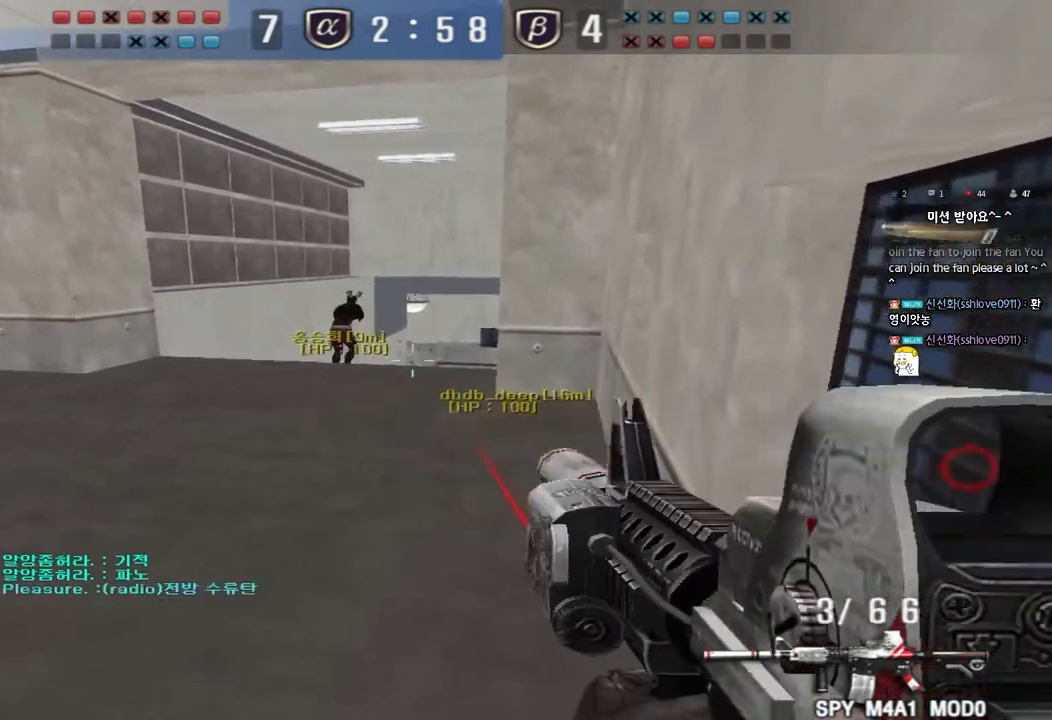
{"keys": ["a", "w"], "events": [[317, "a", "down"], [333, "w", "down"], [400, "r", "down"], [500, "r", "up"]]}
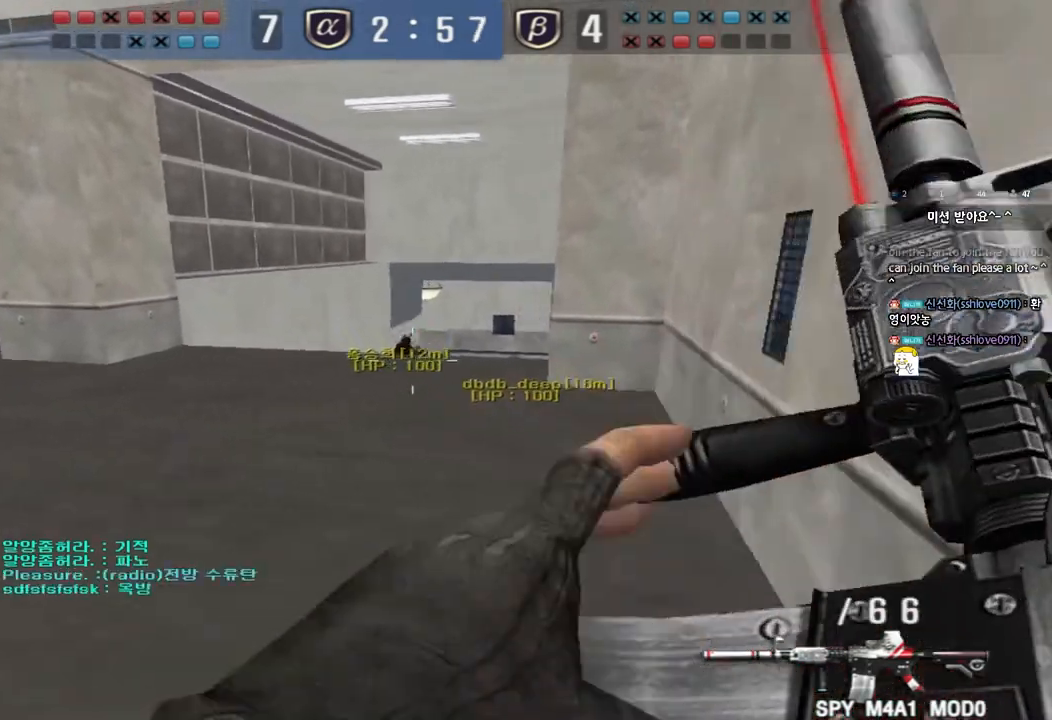
{"keys": ["a", "w"], "events": [[83, "shift", "down"], [100, "w", "up"], [133, "a", "up"], [133, "space", "down"], [217, "a", "down"], [217, "w", "down"], [233, "shift", "up"], [250, "space", "up"], [333, "shift", "down"], [467, "shift", "up"]]}
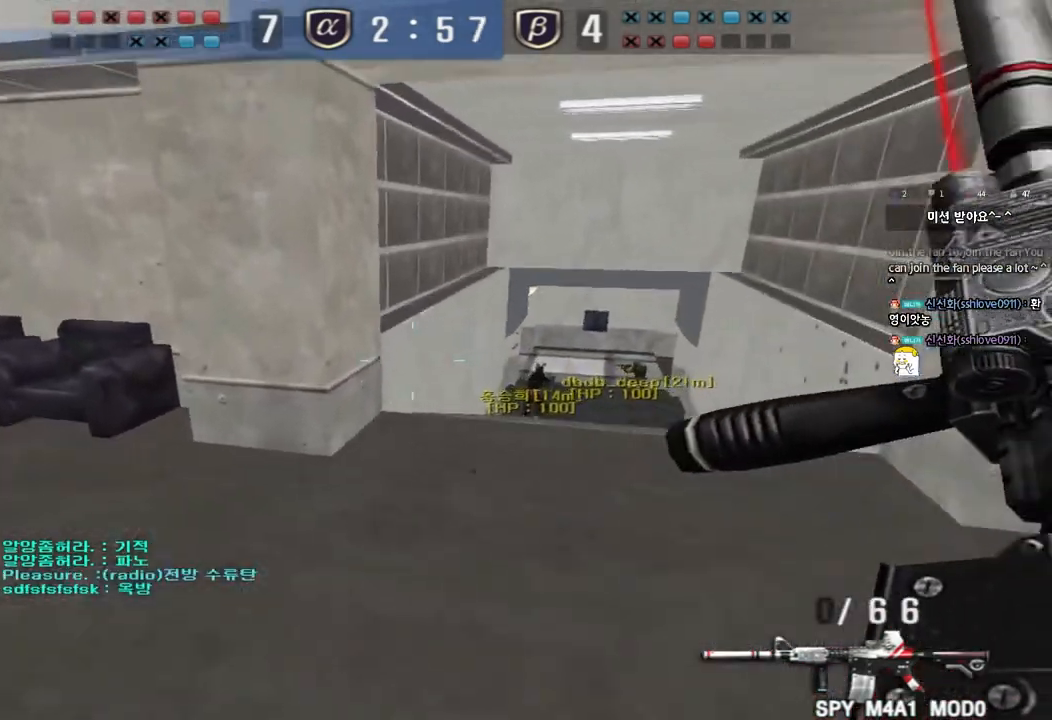
{"keys": ["d", "w"], "events": [[50, "shift", "down"], [150, "shift", "up"], [433, "a", "up"], [467, "d", "down"]]}
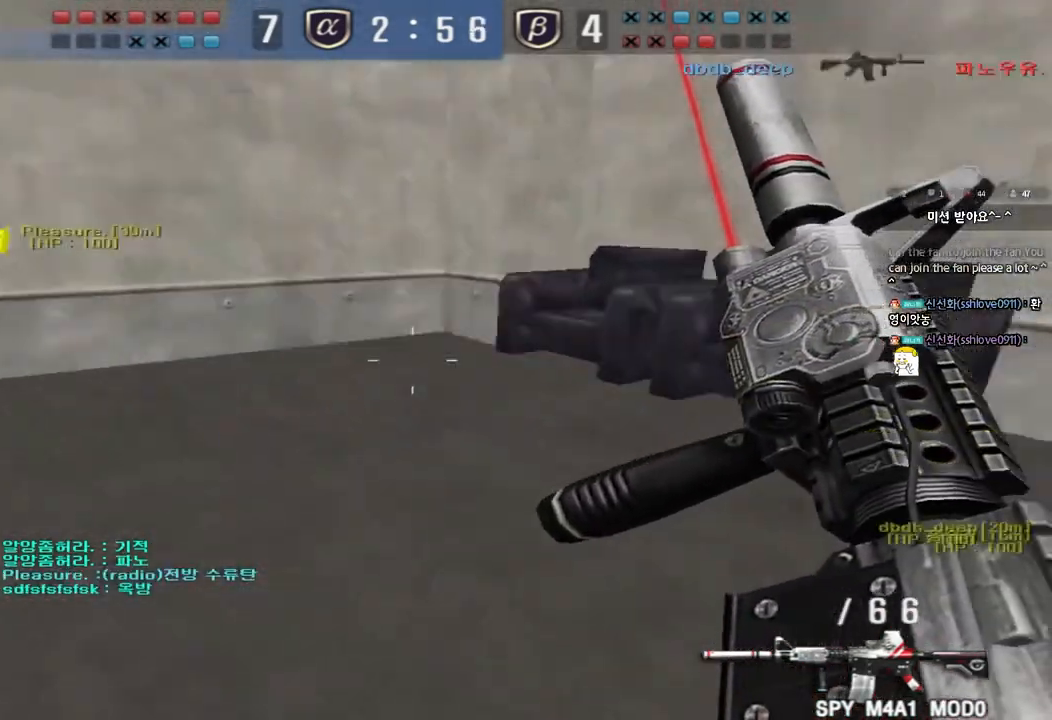
{"keys": ["d", "tab", "w"], "events": [[67, "tab", "down"]]}
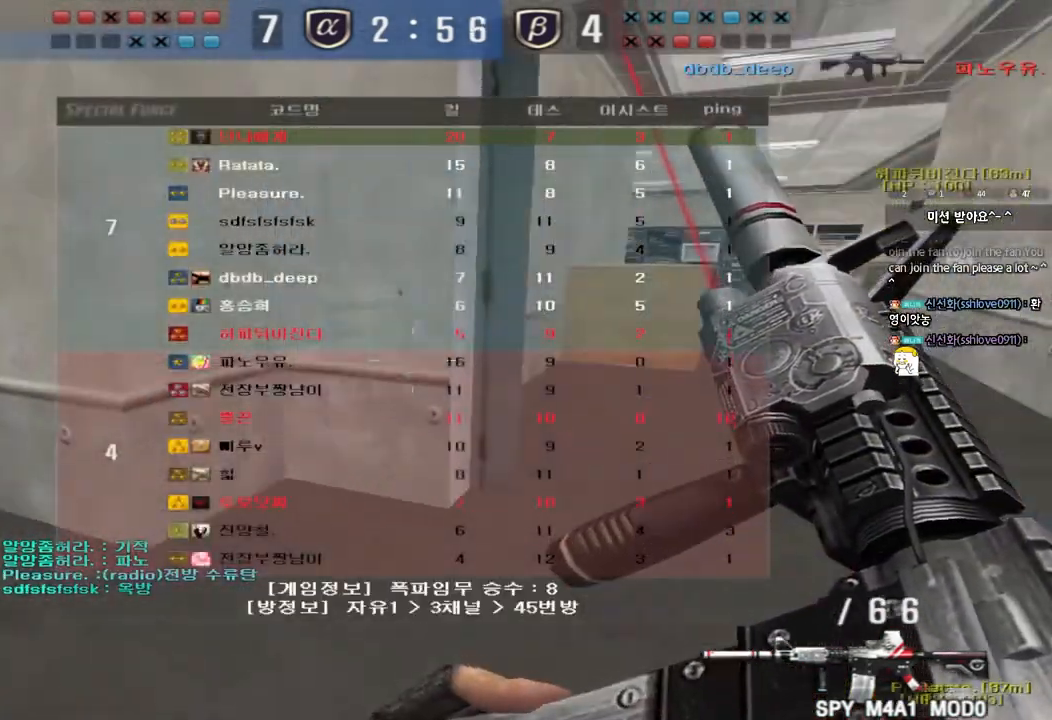
{"keys": ["d", "tab", "w"], "events": []}
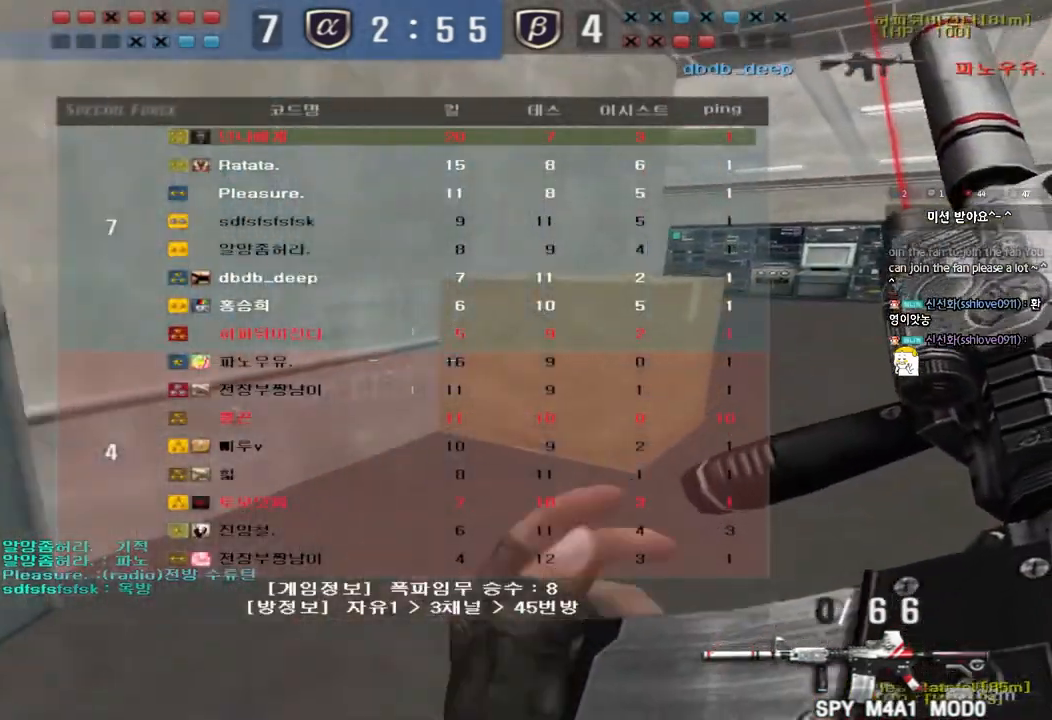
{"keys": ["d", "tab", "w"], "events": []}
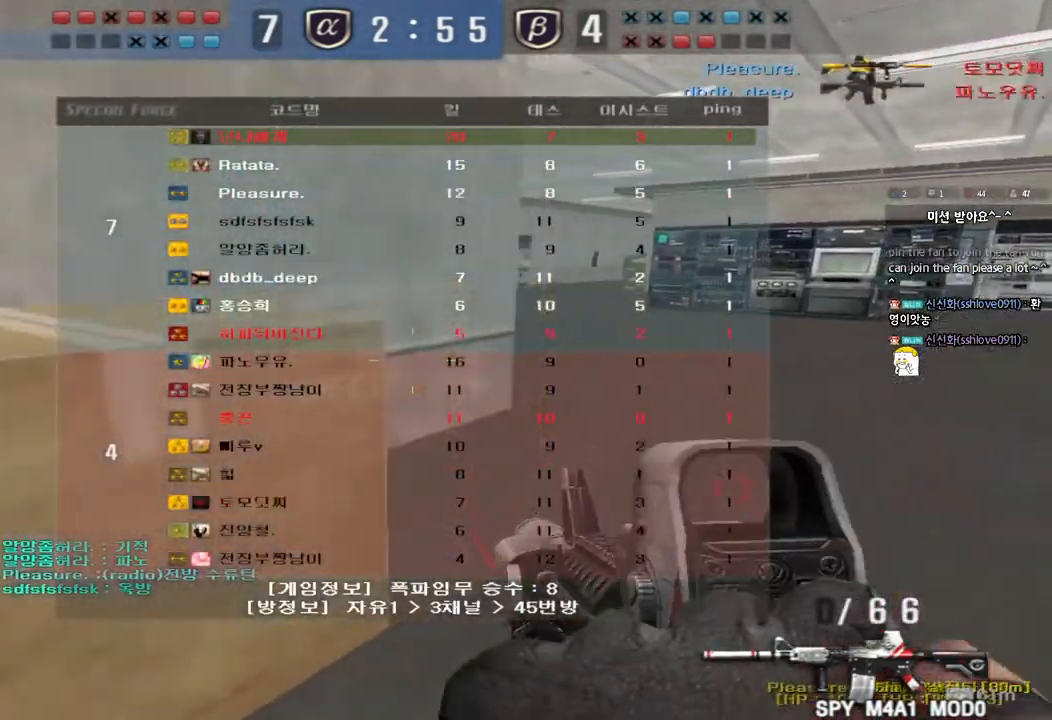
{"keys": ["d", "tab", "w"], "events": []}
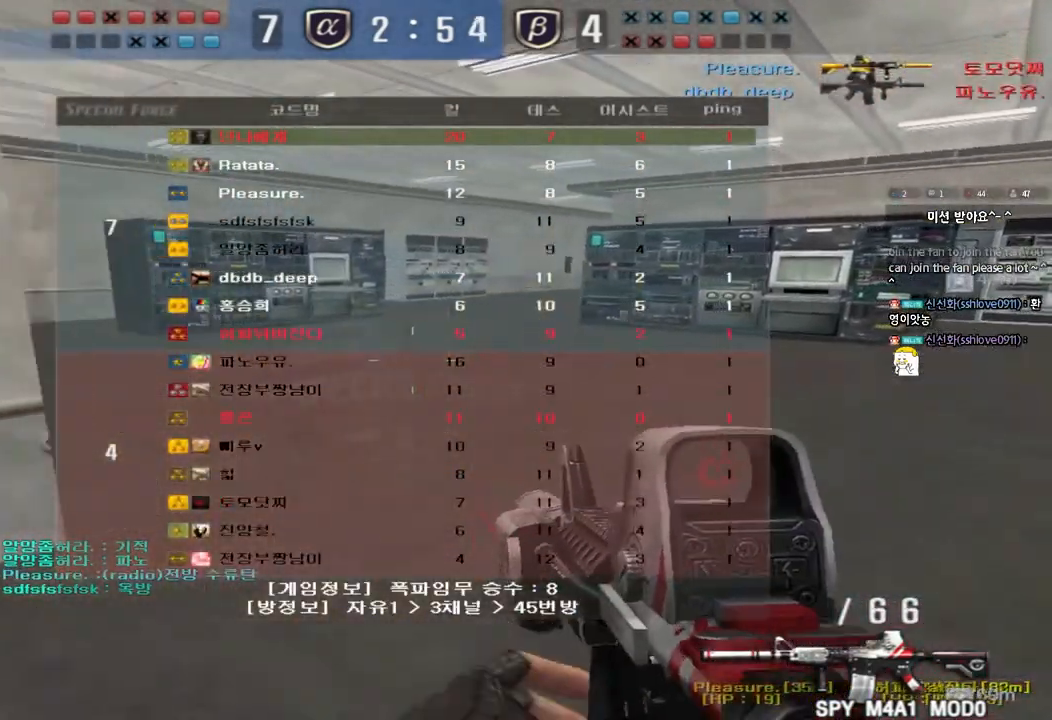
{"keys": ["a", "w"], "events": [[17, "tab", "up"], [33, "d", "up"], [100, "a", "down"]]}
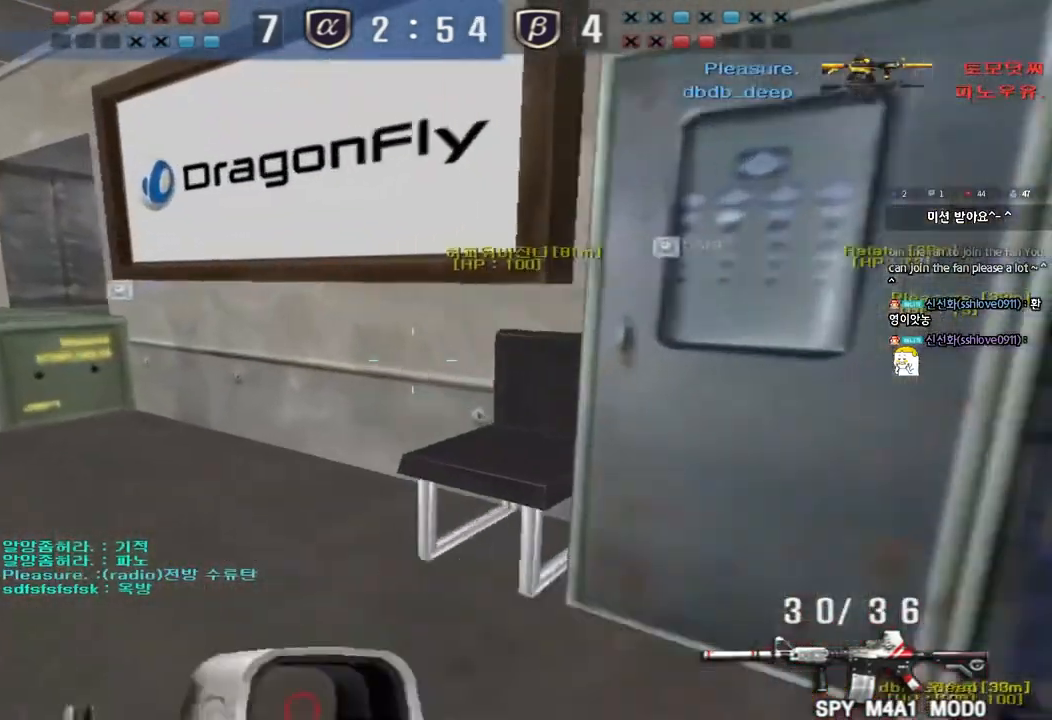
{"keys": ["a", "w"], "events": []}
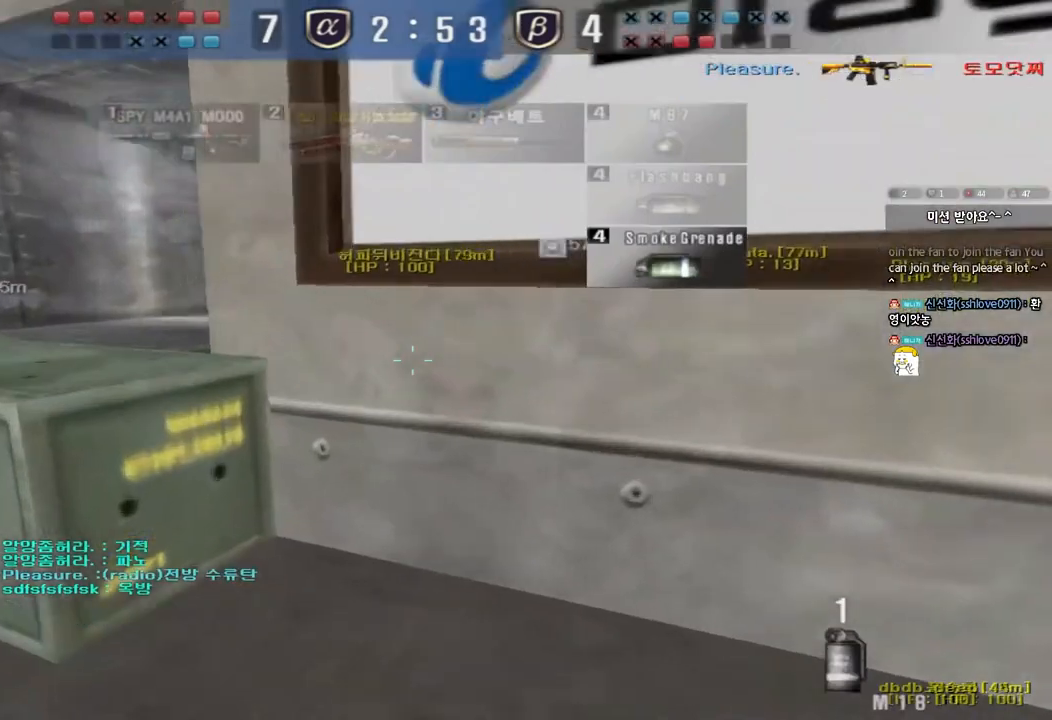
{"keys": ["a", "w"], "events": [[50, "ctrl", "down"], [50, "space", "down"], [150, "ctrl", "up"], [167, "space", "up"], [300, "ctrl", "down"], [417, "ctrl", "up"]]}
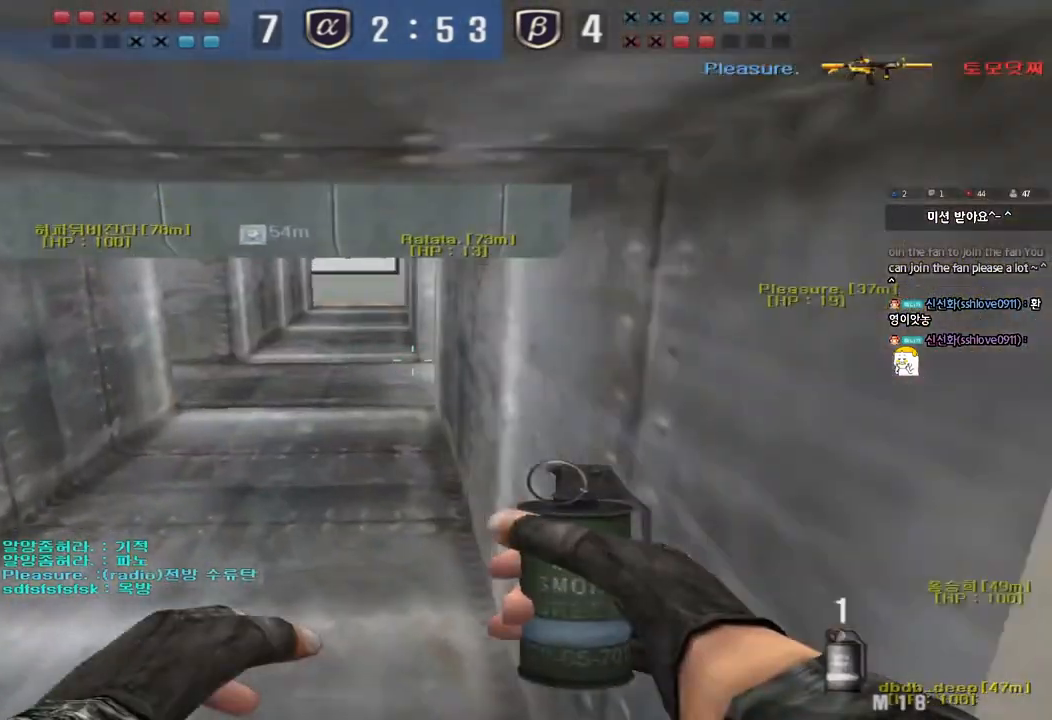
{"keys": ["tab"], "events": [[150, "a", "up"], [217, "d", "down"], [300, "tab", "down"], [500, "d", "up"], [500, "w", "up"]]}
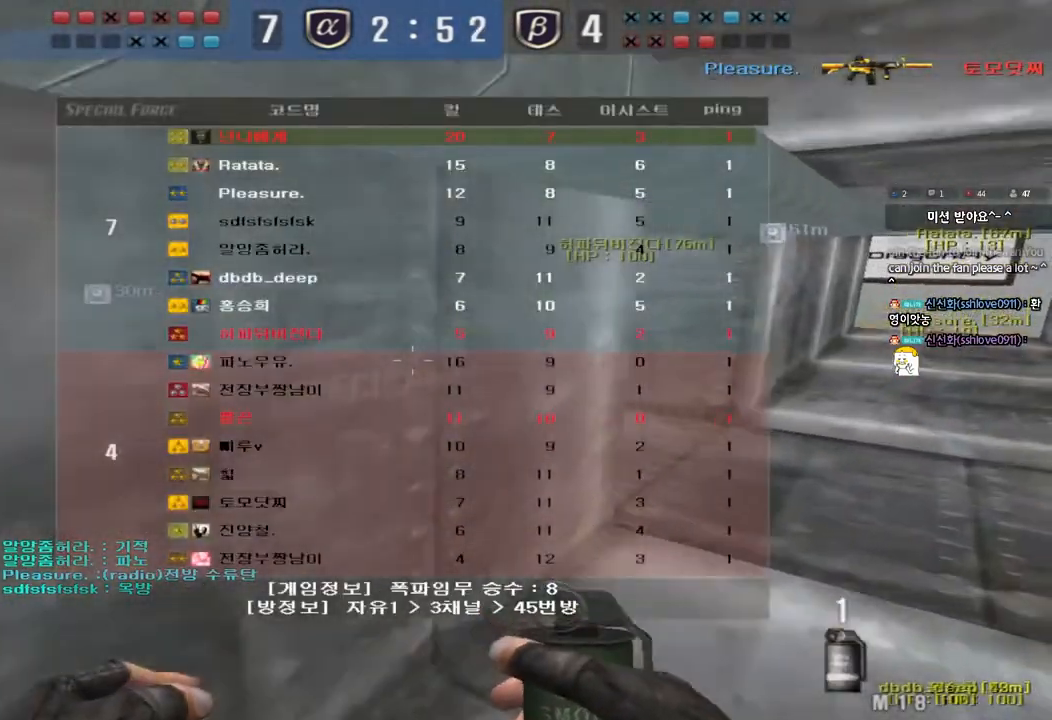
{"keys": ["d", "tab", "w"], "events": [[33, "ctrl", "down"], [83, "d", "down"], [83, "w", "down"], [117, "ctrl", "up"], [317, "ctrl", "down"], [317, "d", "up"], [317, "w", "up"], [400, "ctrl", "up"], [400, "d", "down"], [400, "w", "down"]]}
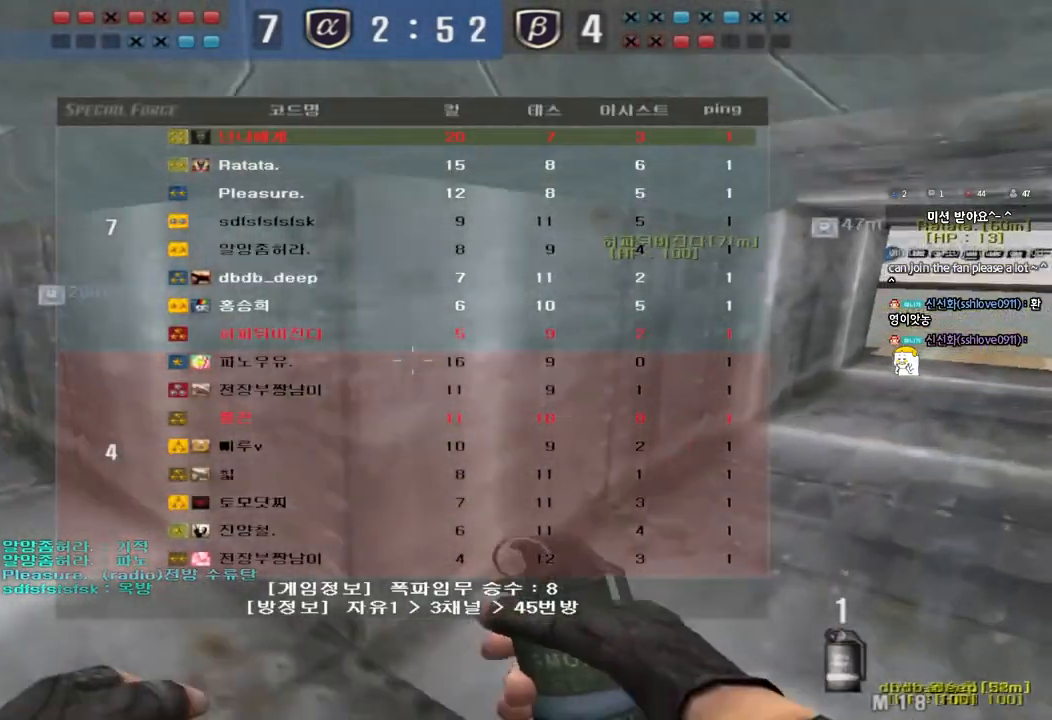
{"keys": ["ctrl"], "events": [[100, "d", "up"], [100, "w", "up"], [117, "ctrl", "down"], [150, "tab", "up"], [200, "ctrl", "up"], [200, "d", "down"], [200, "w", "down"], [450, "ctrl", "down"], [450, "d", "up"], [467, "w", "up"]]}
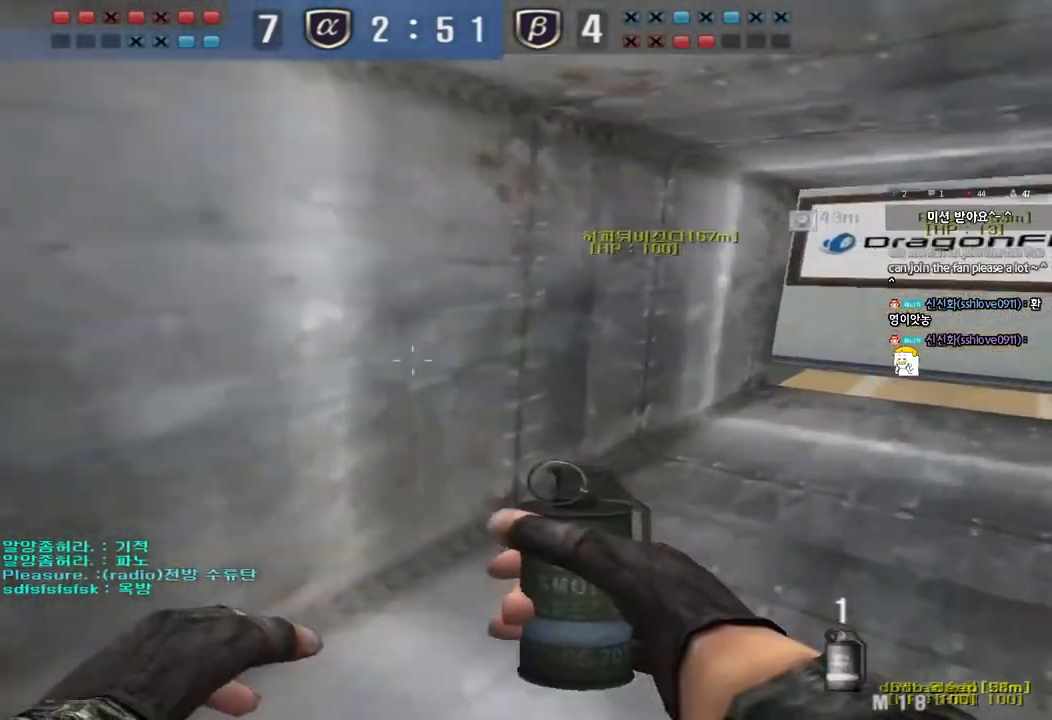
{"keys": ["a", "w"], "events": [[33, "ctrl", "up"], [50, "d", "down"], [50, "w", "down"], [300, "ctrl", "down"], [300, "d", "up"], [300, "w", "up"], [383, "ctrl", "up"], [400, "a", "down"], [417, "w", "down"]]}
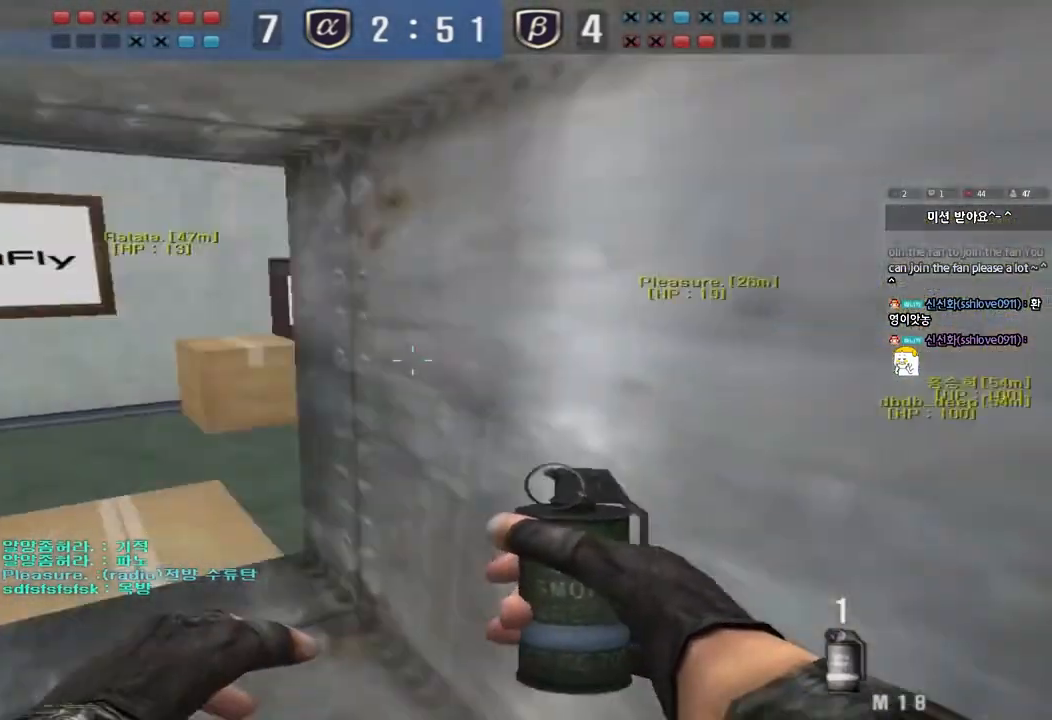
{"keys": [], "events": [[300, "w", "up"], [317, "ctrl", "down"], [333, "a", "up"], [333, "space", "down"], [483, "ctrl", "up"], [483, "space", "up"]]}
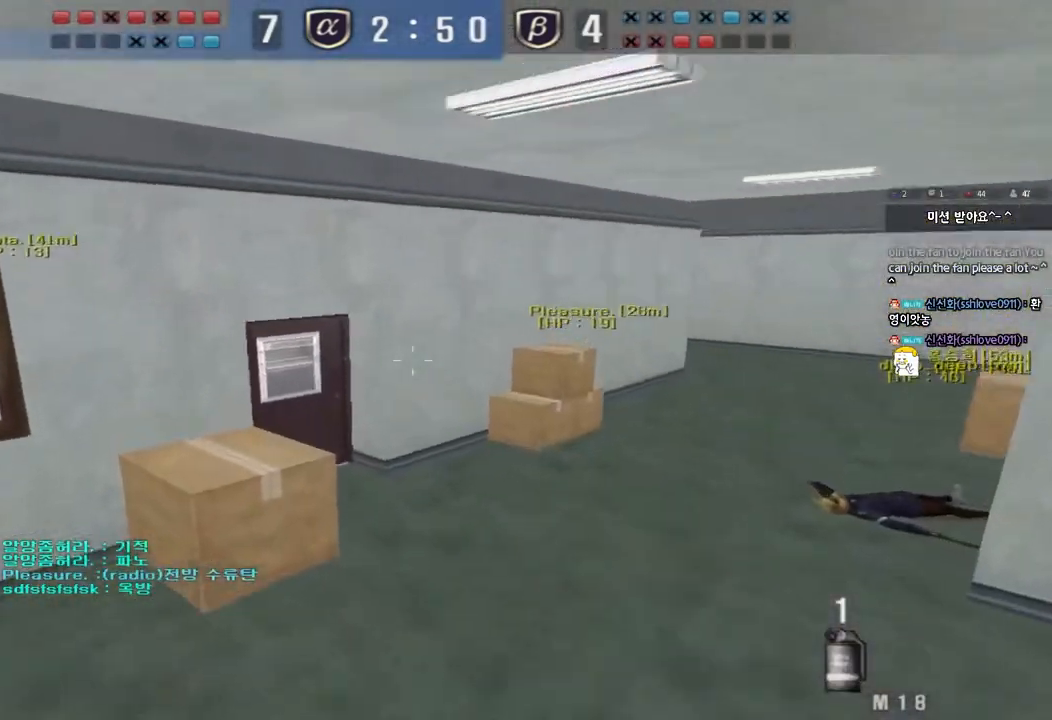
{"keys": ["w"], "events": [[117, "a", "down"], [133, "w", "down"], [500, "a", "up"]]}
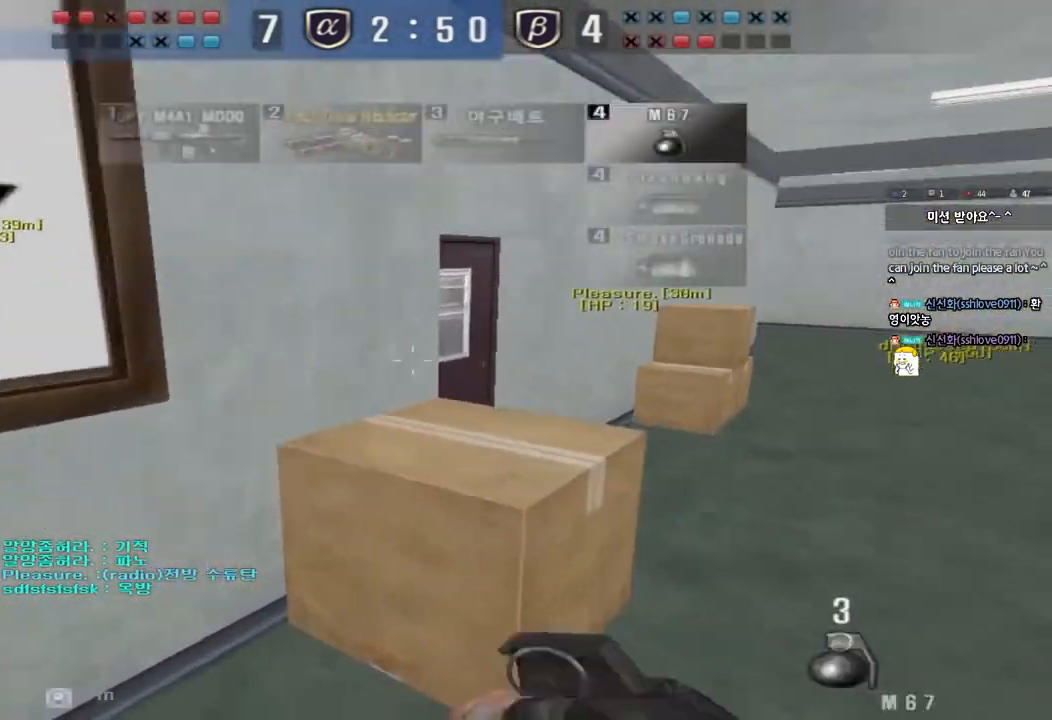
{"keys": ["d", "w"], "events": [[50, "d", "down"], [333, "d", "up"], [350, "ctrl", "down"], [350, "w", "up"], [433, "ctrl", "up"], [433, "d", "down"], [433, "w", "down"]]}
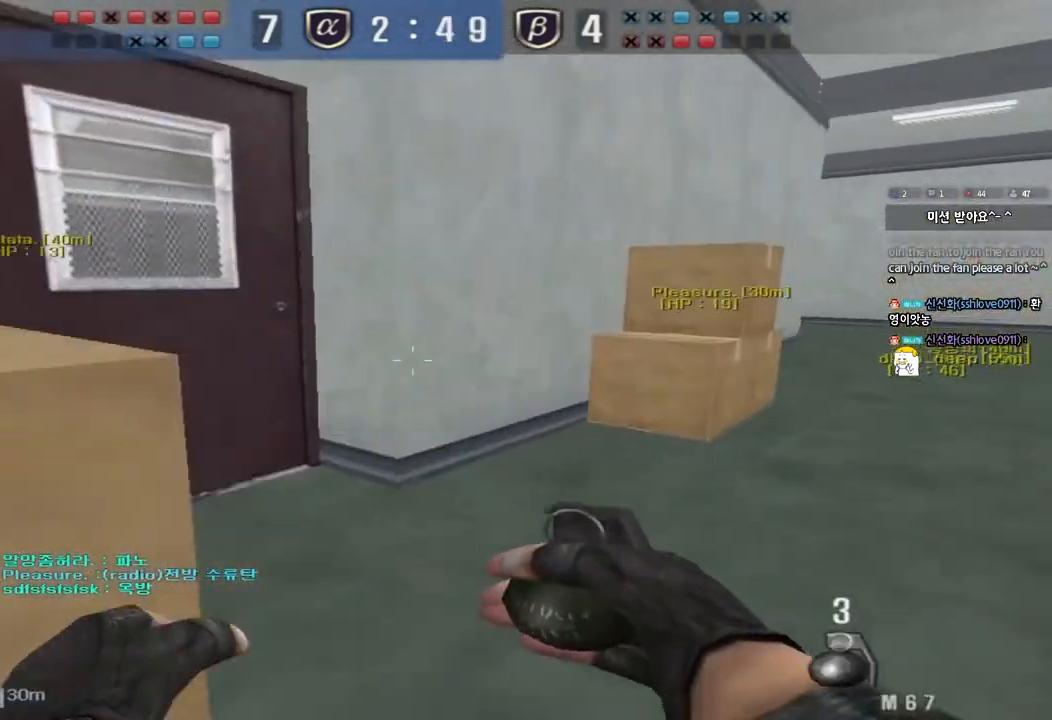
{"keys": ["d", "w"], "events": [[233, "d", "up"], [250, "ctrl", "down"], [267, "w", "up"], [333, "ctrl", "up"], [350, "d", "down"], [350, "w", "down"]]}
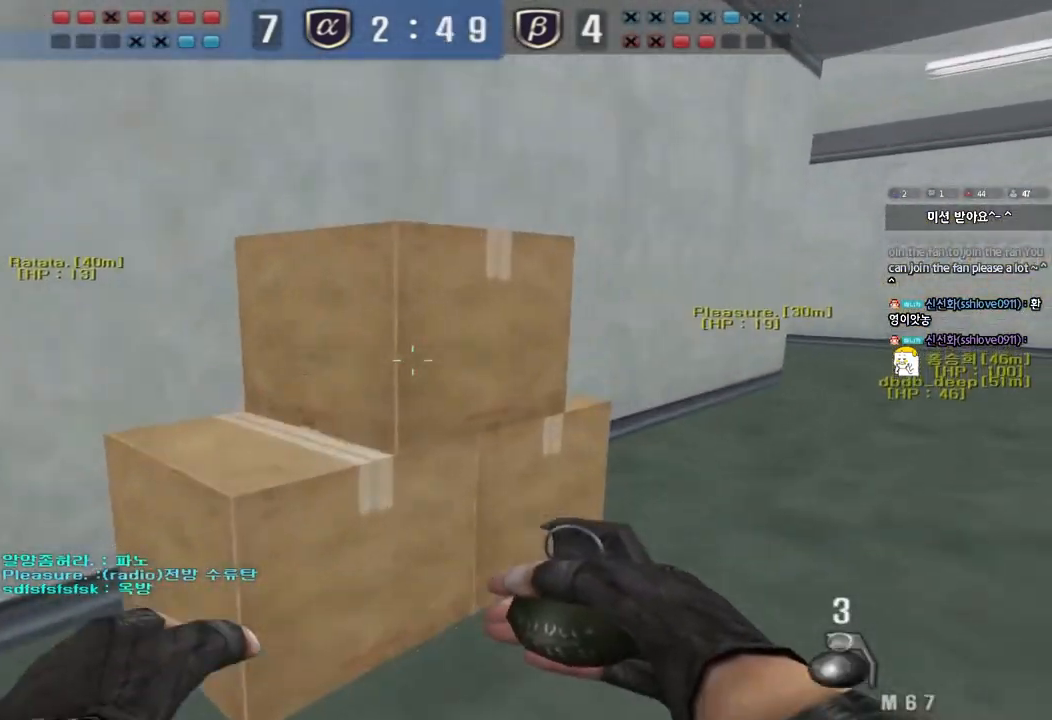
{"keys": ["d", "w"], "events": [[117, "d", "up"], [133, "ctrl", "down"], [133, "w", "up"], [217, "ctrl", "up"], [233, "d", "down"], [233, "w", "down"]]}
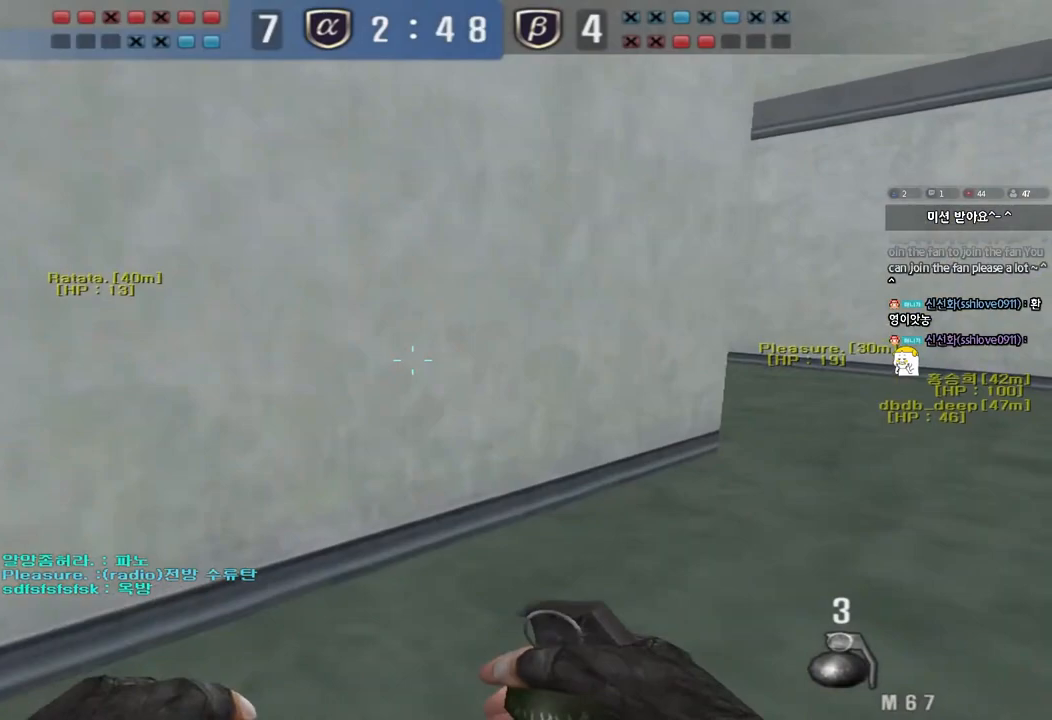
{"keys": ["d", "tab", "w"], "events": [[17, "d", "up"], [33, "w", "up"], [67, "ctrl", "down"], [100, "tab", "down"], [117, "d", "down"], [117, "w", "down"], [133, "ctrl", "up"], [383, "d", "up"], [400, "w", "up"], [433, "ctrl", "down"], [483, "w", "down"], [500, "ctrl", "up"], [500, "d", "down"]]}
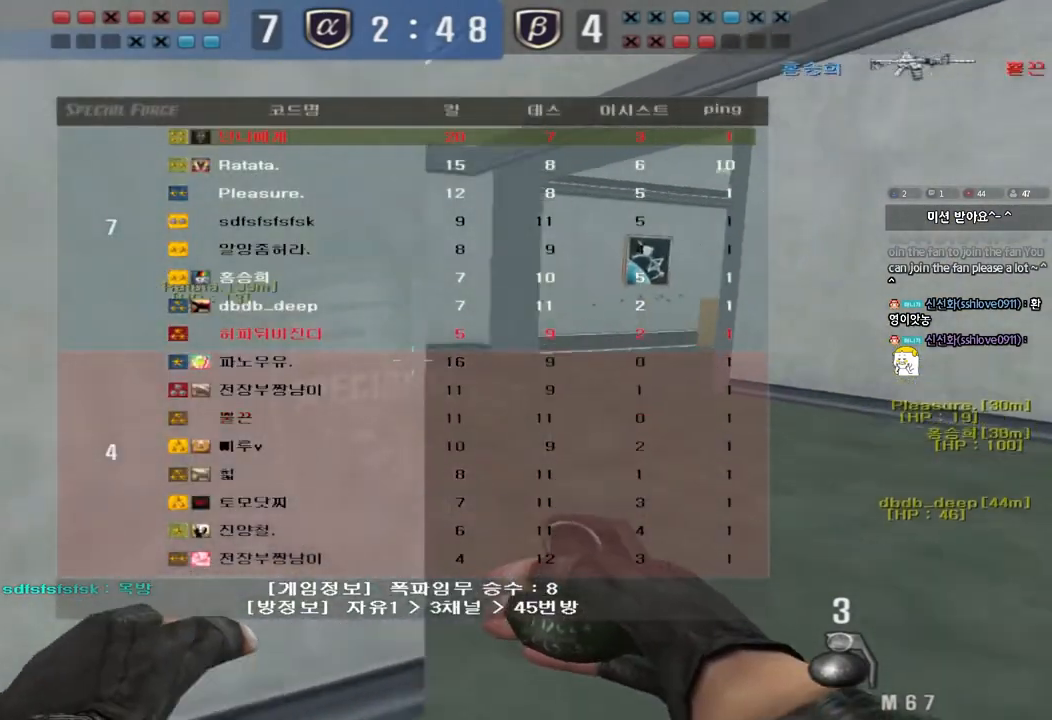
{"keys": ["a", "w"], "events": [[200, "ctrl", "down"], [200, "d", "up"], [200, "w", "up"], [217, "tab", "up"], [300, "ctrl", "up"], [317, "a", "down"], [333, "w", "down"]]}
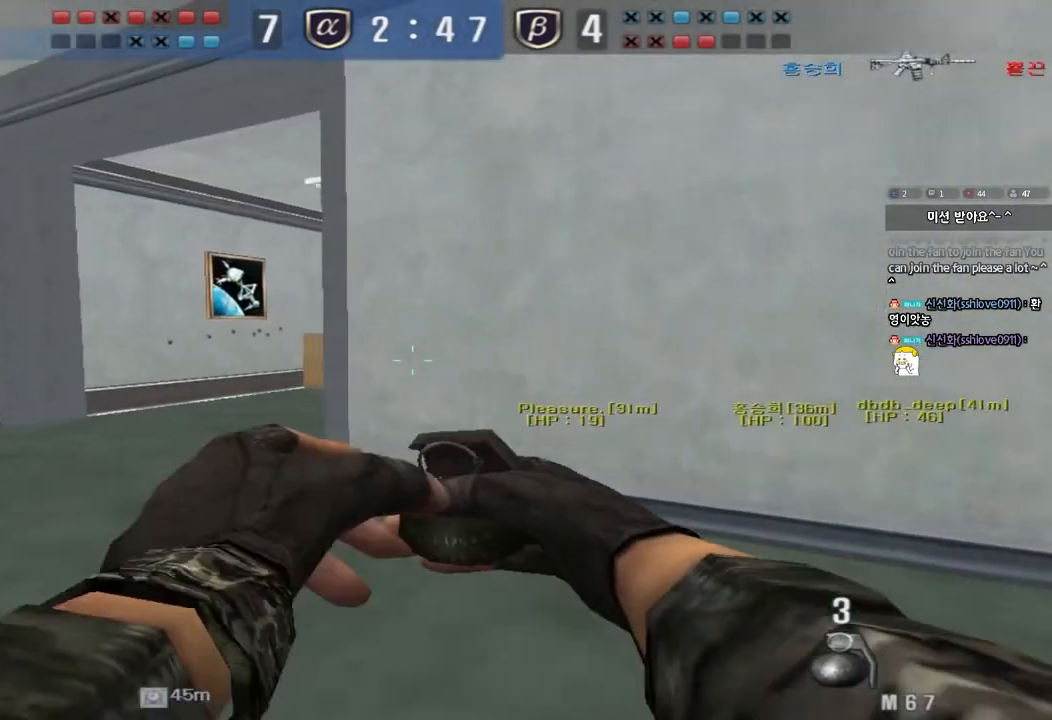
{"keys": [], "events": [[33, "shift", "down"], [50, "w", "up"], [67, "a", "up"], [100, "space", "down"], [200, "space", "up"], [417, "shift", "up"]]}